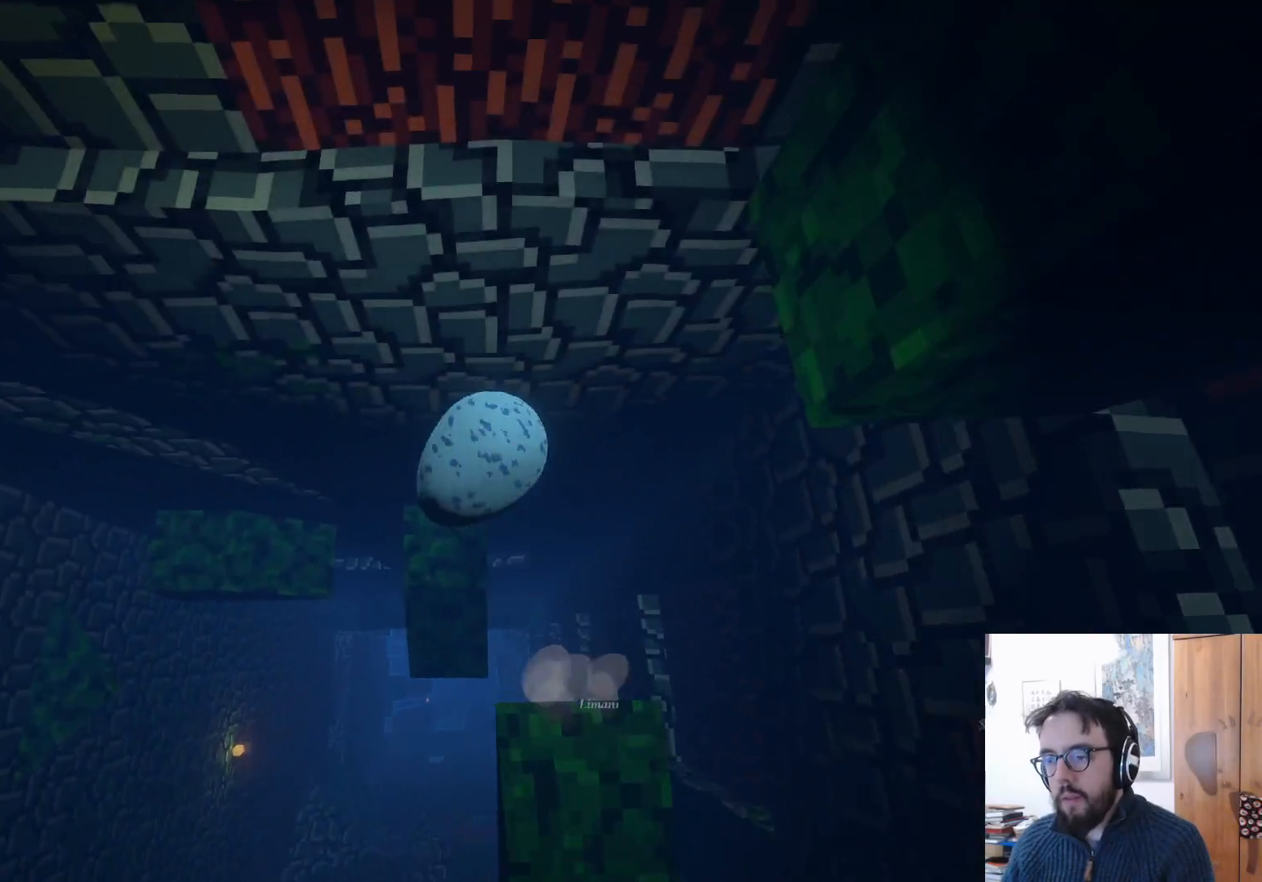
Gameplay with a controller (Xbox layout); each line is a JSON object with the inputs held at the frame after it. "events" lists button and stick changes between this image and that frame as [ms after this image, input, new state], when the widget could be followed in between. Not read: R3.
{"buttons": [], "left_stick": "up", "right_stick": "center", "events": []}
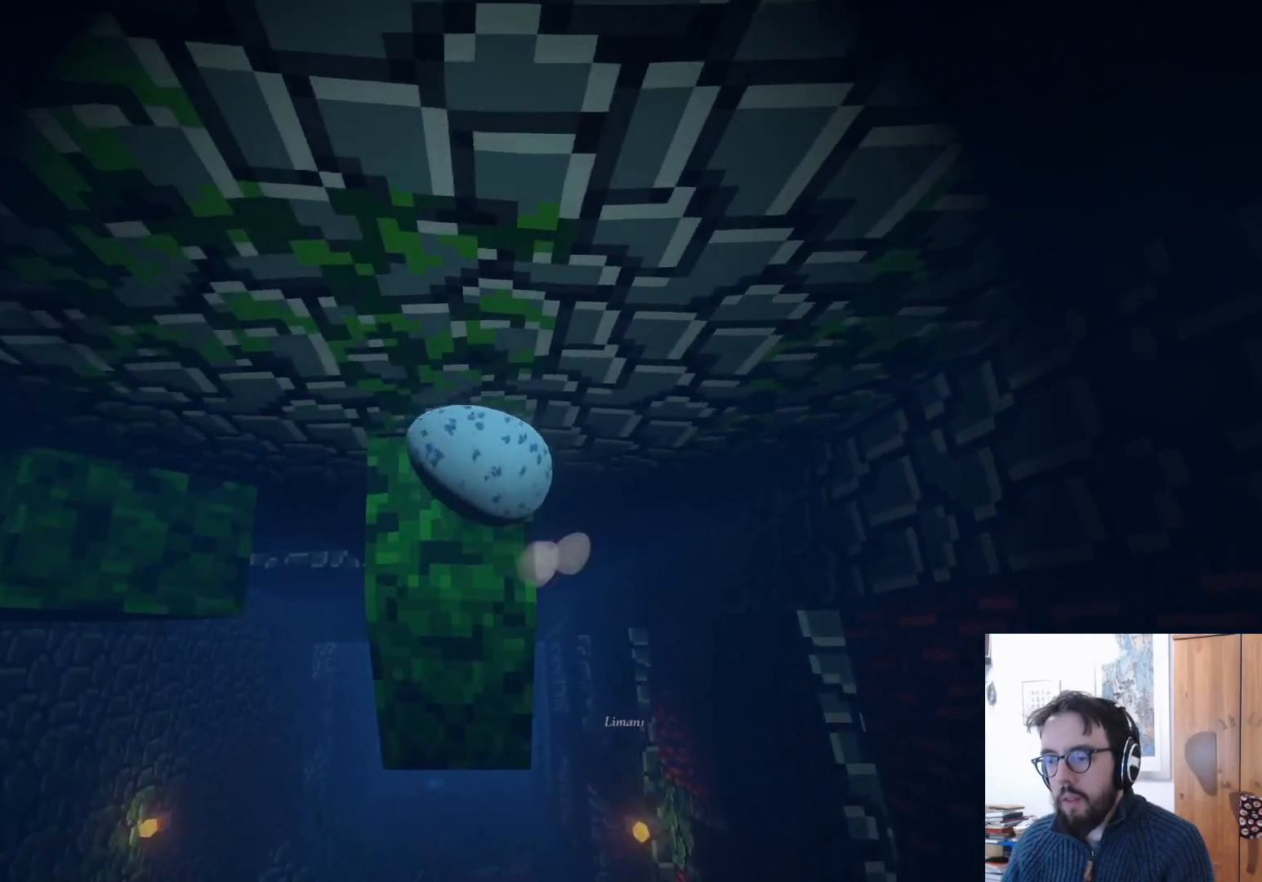
{"buttons": [], "left_stick": "center", "right_stick": "left", "events": [[383, "right_stick", "left"], [433, "left_stick", "center"]]}
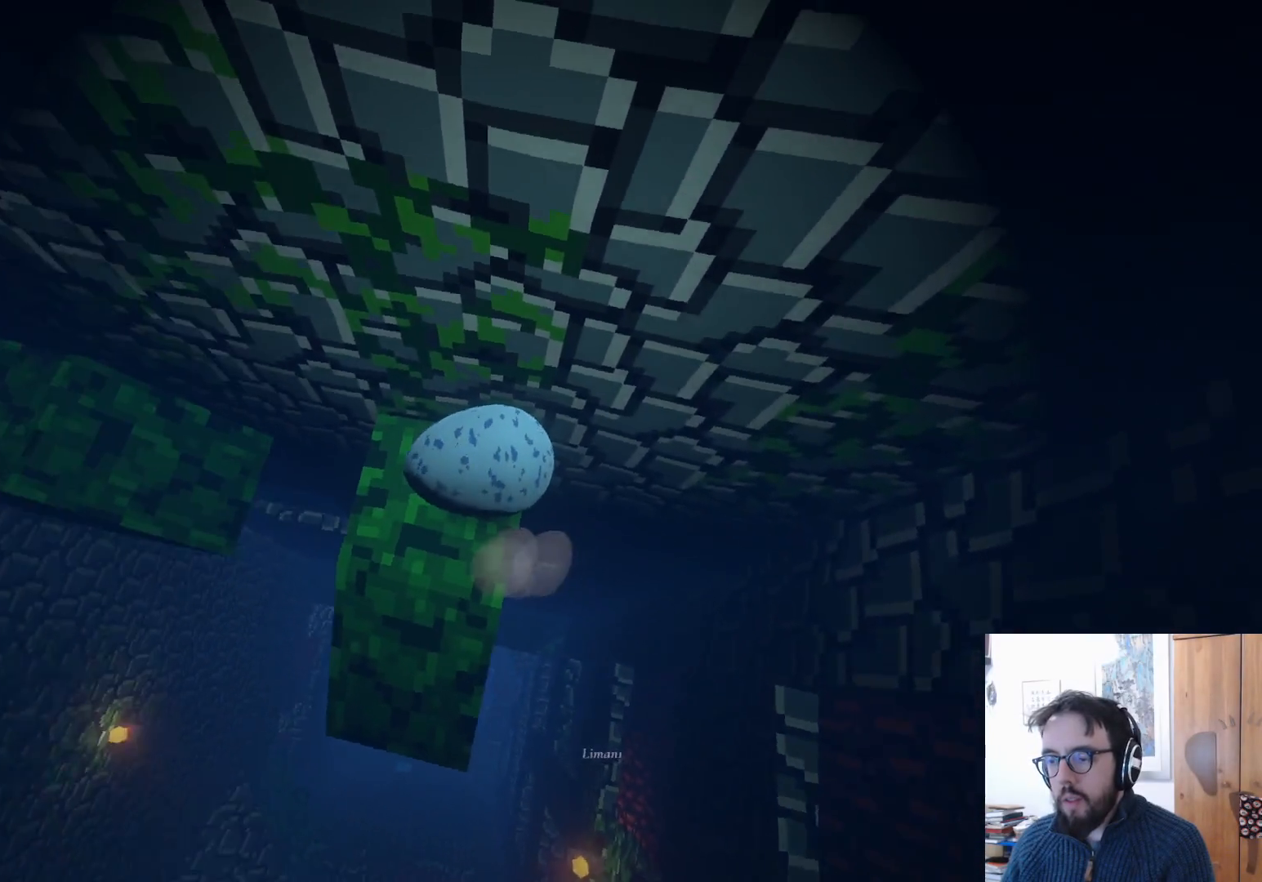
{"buttons": [], "left_stick": "center", "right_stick": "left", "events": [[83, "left_stick", "up"], [367, "left_stick", "center"]]}
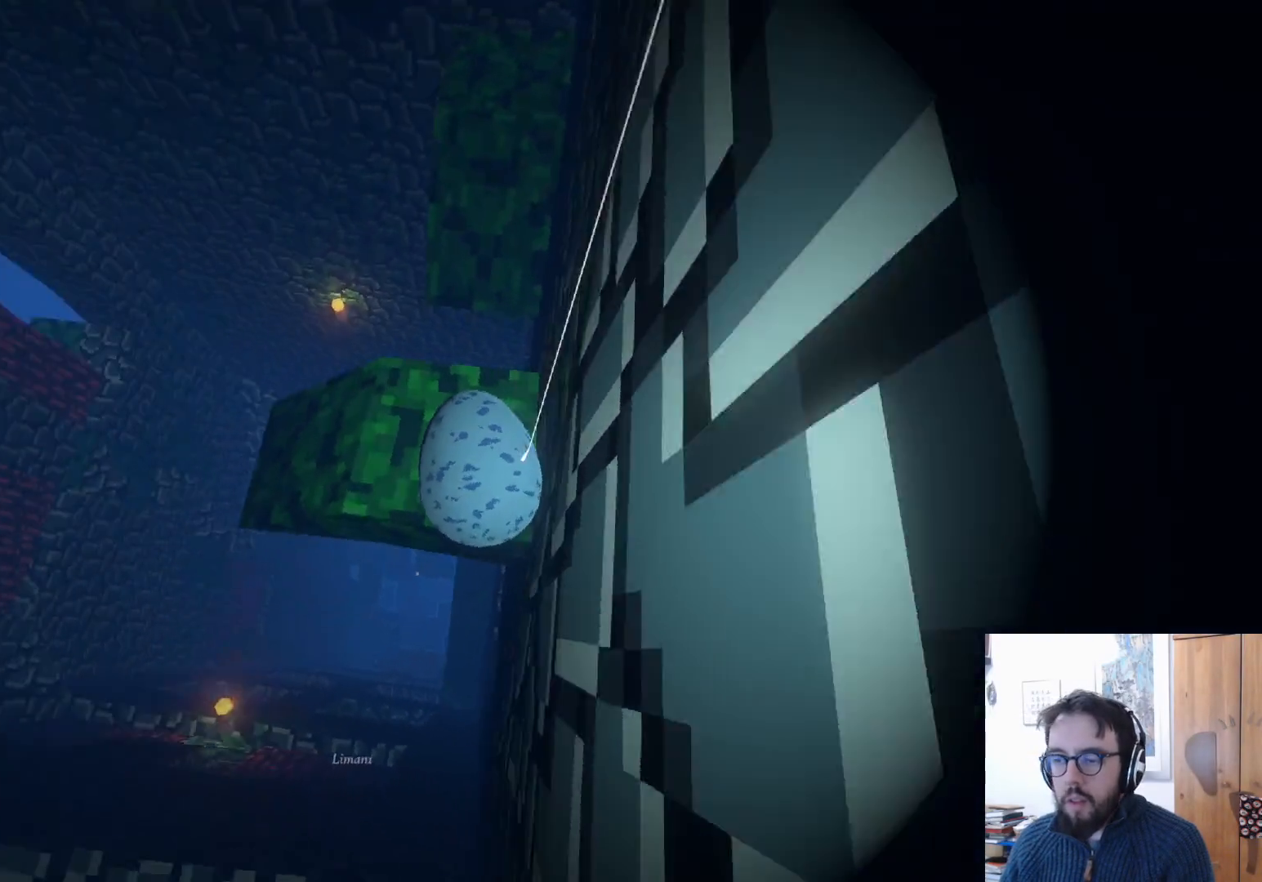
{"buttons": [], "left_stick": "up", "right_stick": "center", "events": [[317, "left_stick", "up"], [483, "right_stick", "center"]]}
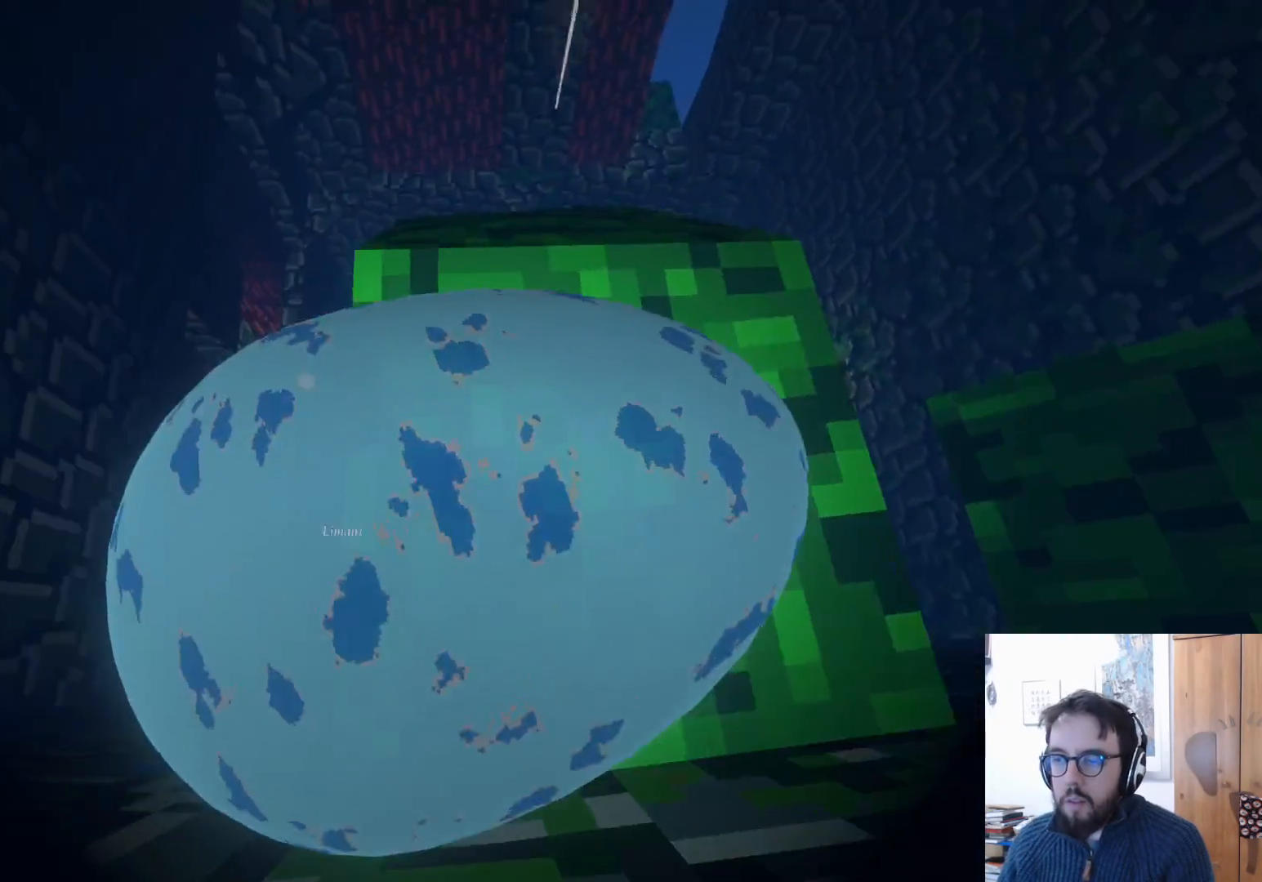
{"buttons": [], "left_stick": "up-right", "right_stick": "down-right", "events": [[200, "right_stick", "down"], [400, "left_stick", "up-right"], [417, "right_stick", "down-right"]]}
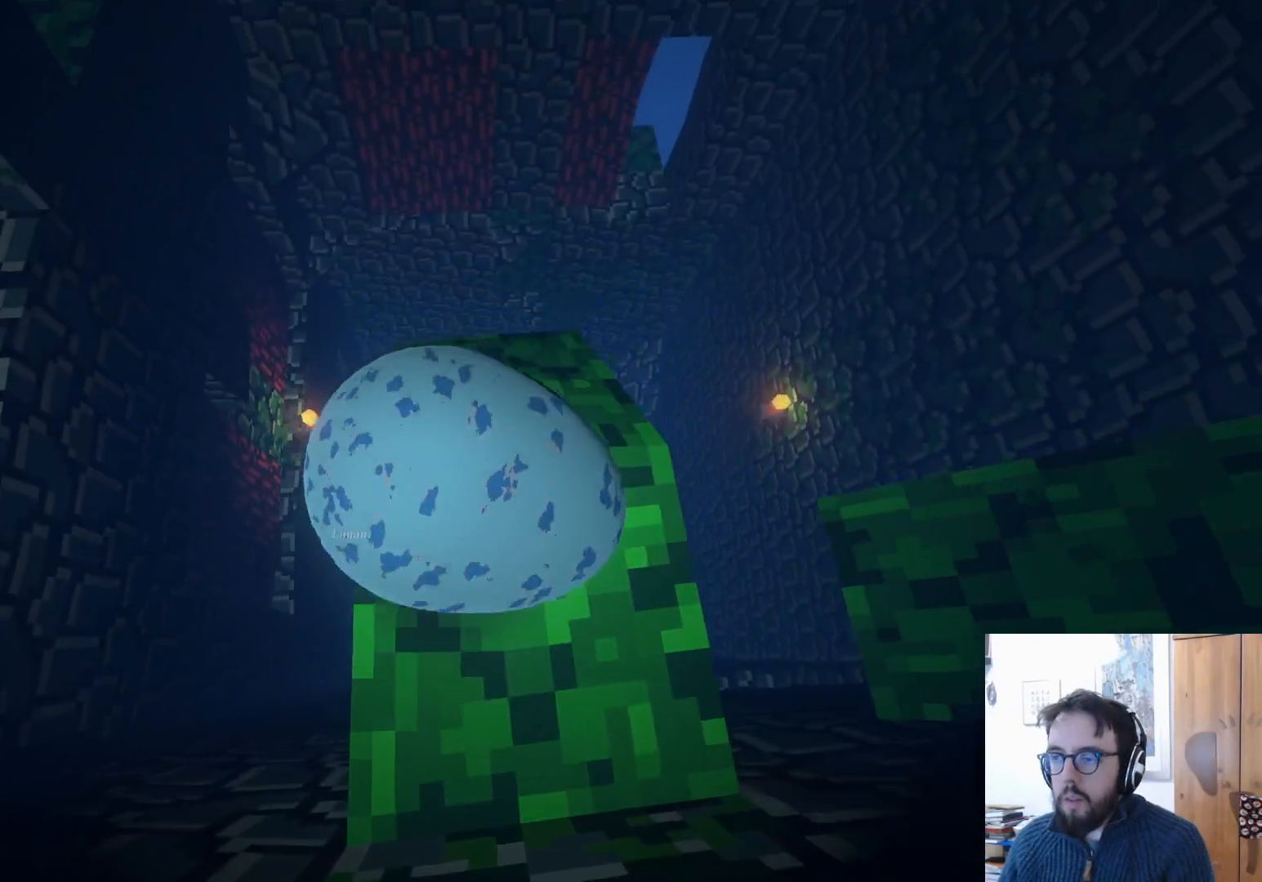
{"buttons": [], "left_stick": "up", "right_stick": "center", "events": [[350, "left_stick", "up"], [367, "right_stick", "center"]]}
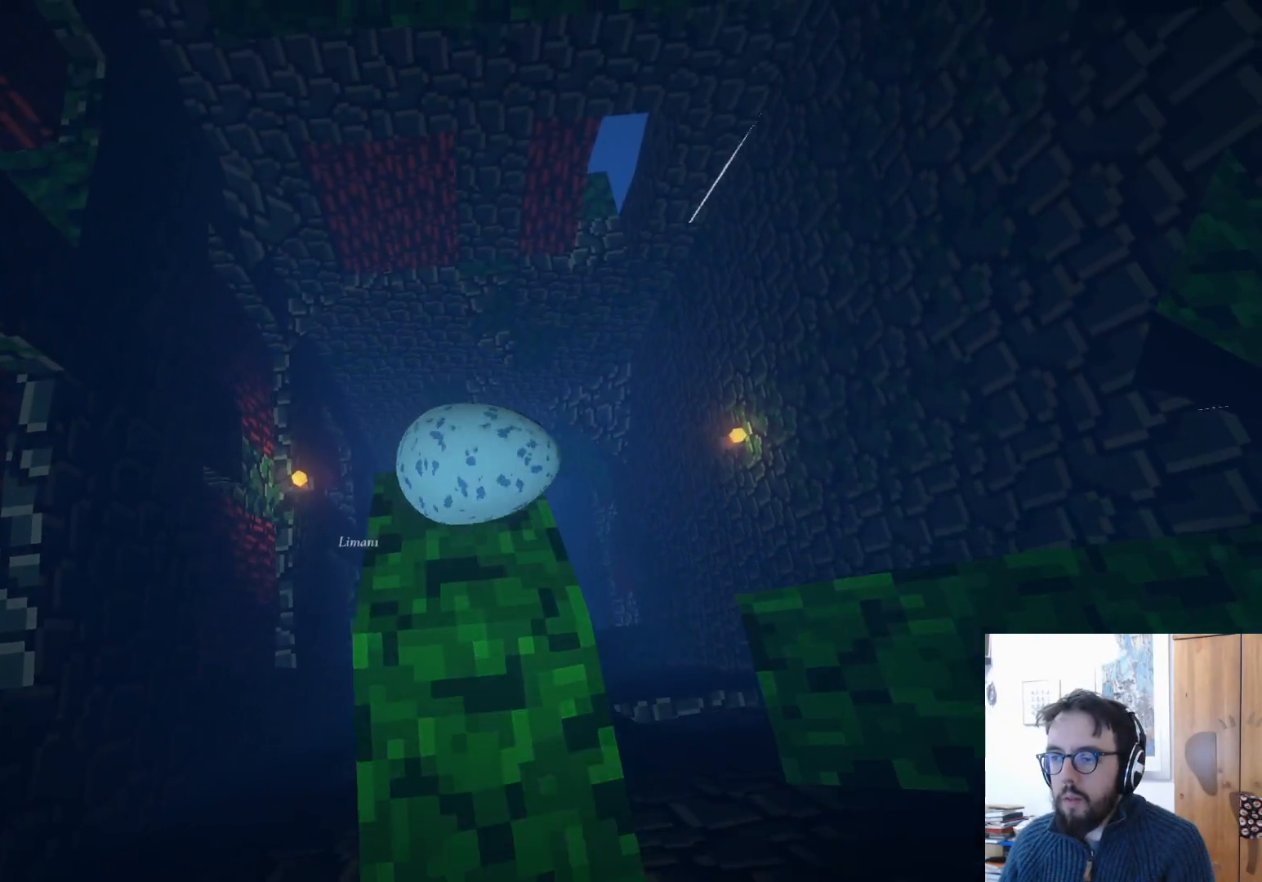
{"buttons": ["A"], "left_stick": "up-right", "right_stick": "center", "events": [[200, "left_stick", "up-right"], [250, "A", "down"]]}
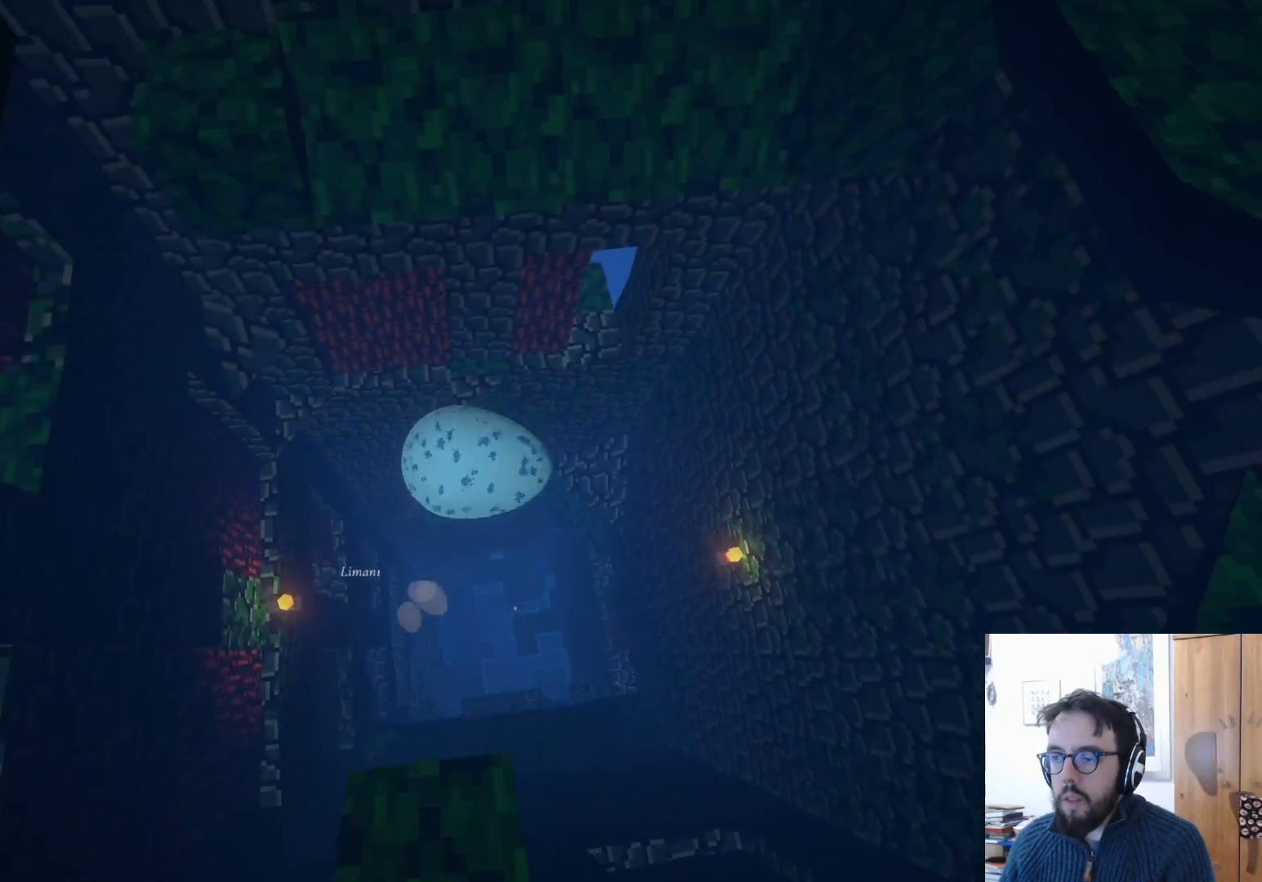
{"buttons": ["A"], "left_stick": "up-right", "right_stick": "center", "events": []}
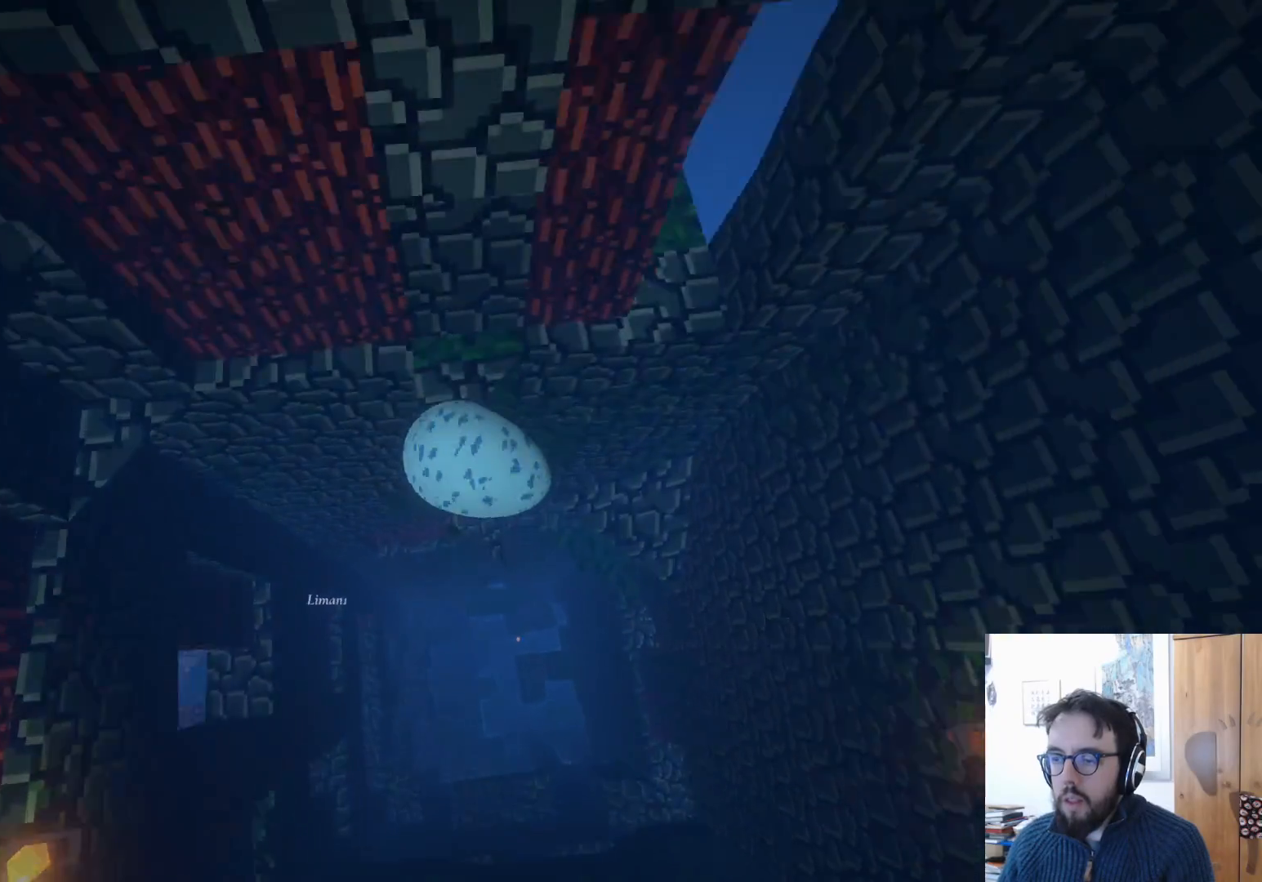
{"buttons": [], "left_stick": "up", "right_stick": "center", "events": [[233, "A", "up"], [283, "left_stick", "up"]]}
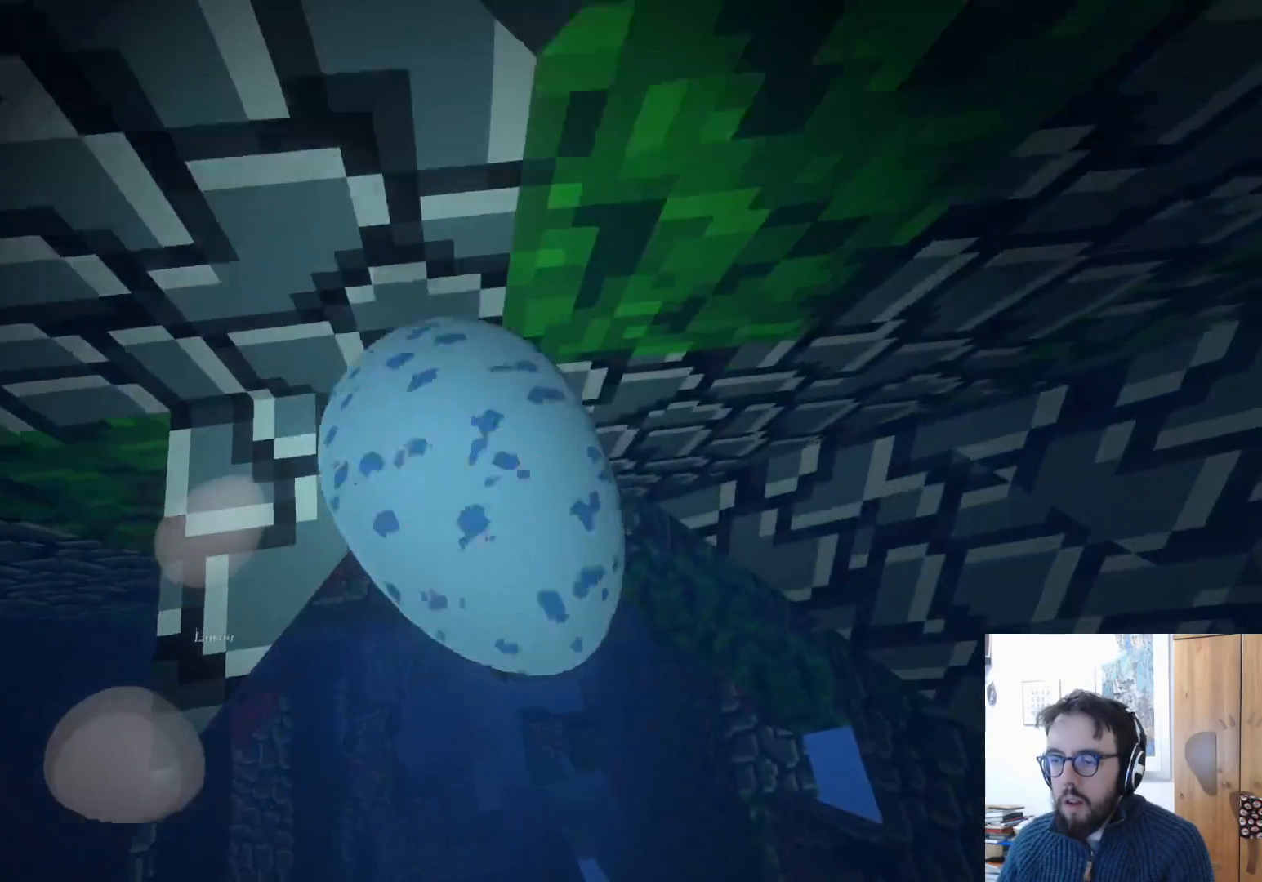
{"buttons": ["L3"], "left_stick": "left", "right_stick": "center", "events": [[33, "left_stick", "left"], [183, "L3", "down"]]}
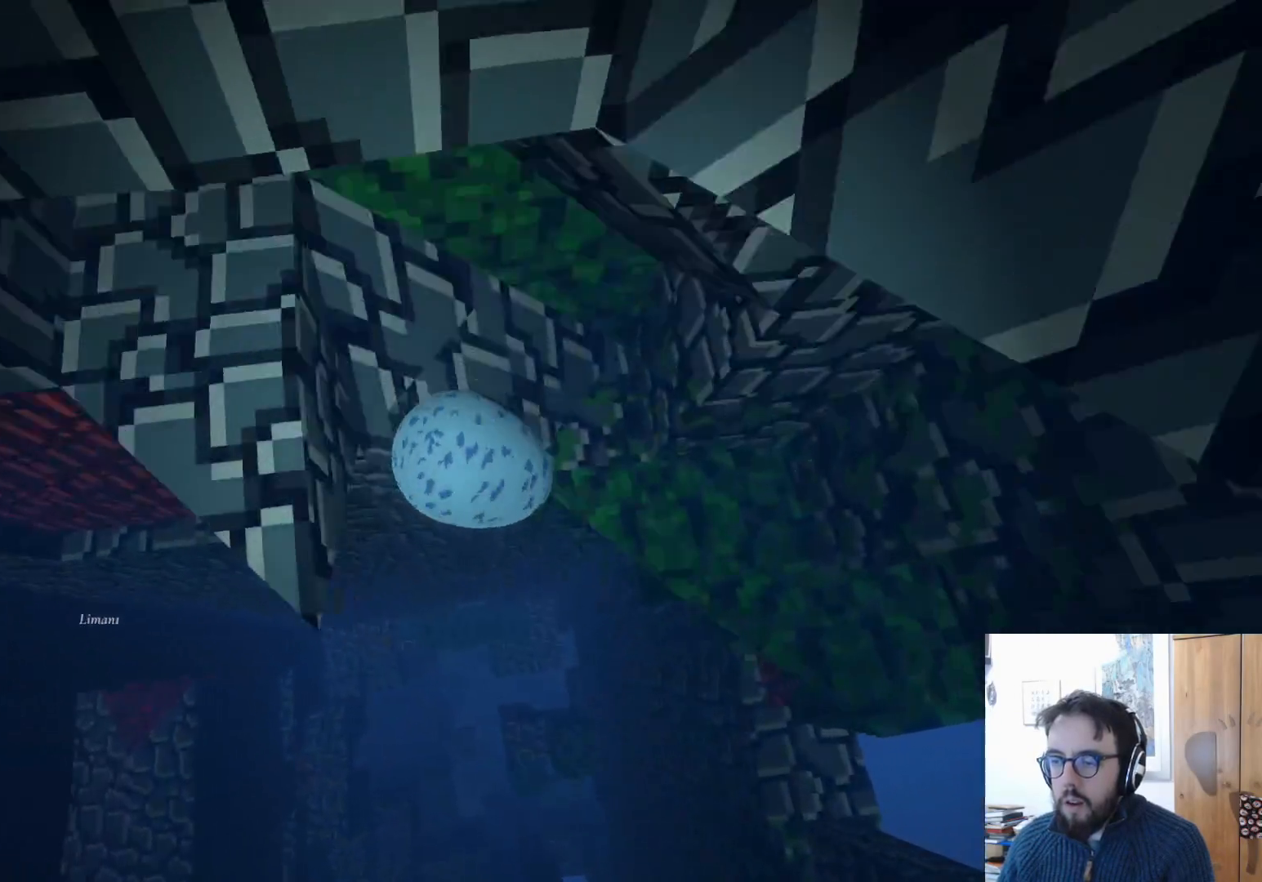
{"buttons": [], "left_stick": "up-left", "right_stick": "center", "events": [[283, "L3", "up"], [450, "left_stick", "up-left"]]}
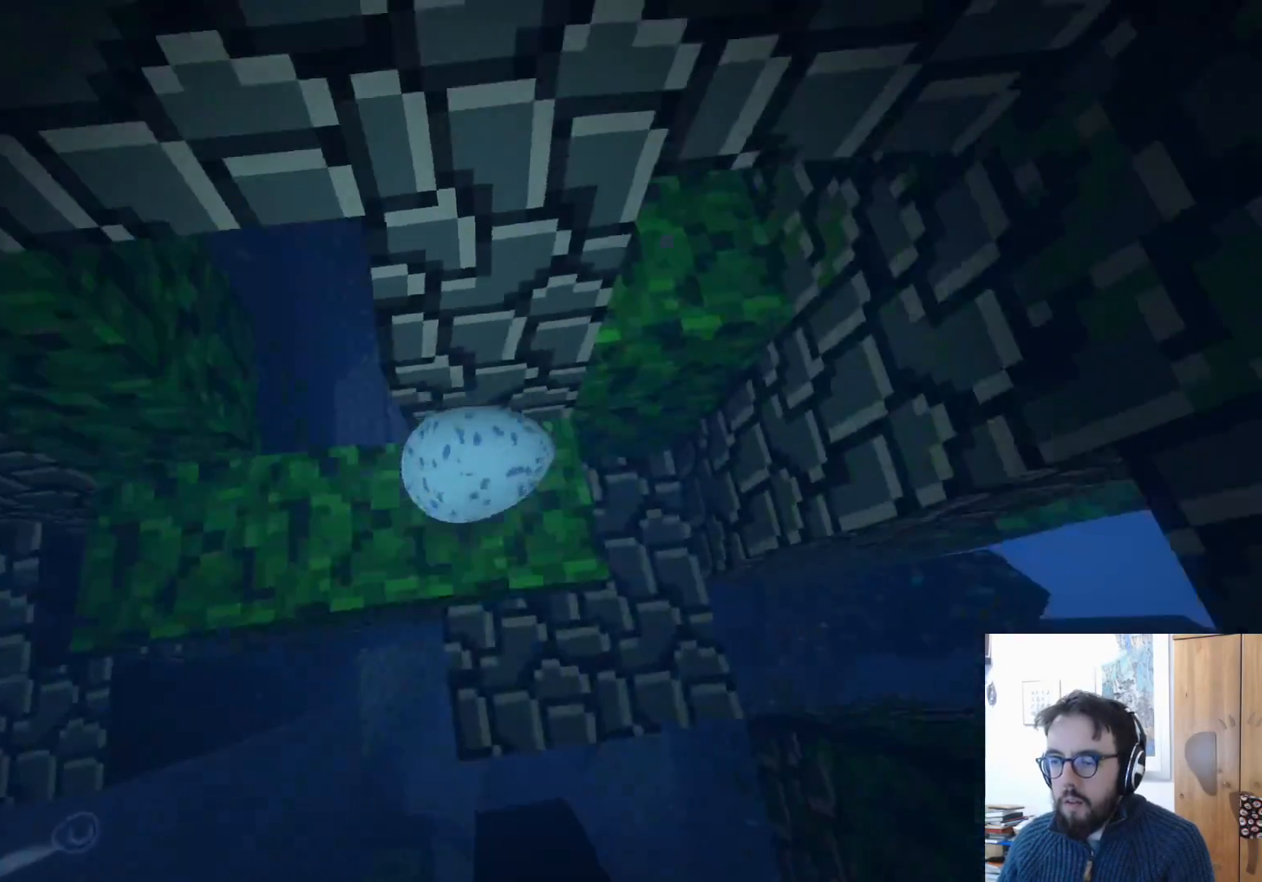
{"buttons": [], "left_stick": "center", "right_stick": "center", "events": [[33, "left_stick", "up"], [200, "left_stick", "up-left"], [367, "B", "down"], [417, "left_stick", "center"], [500, "B", "up"]]}
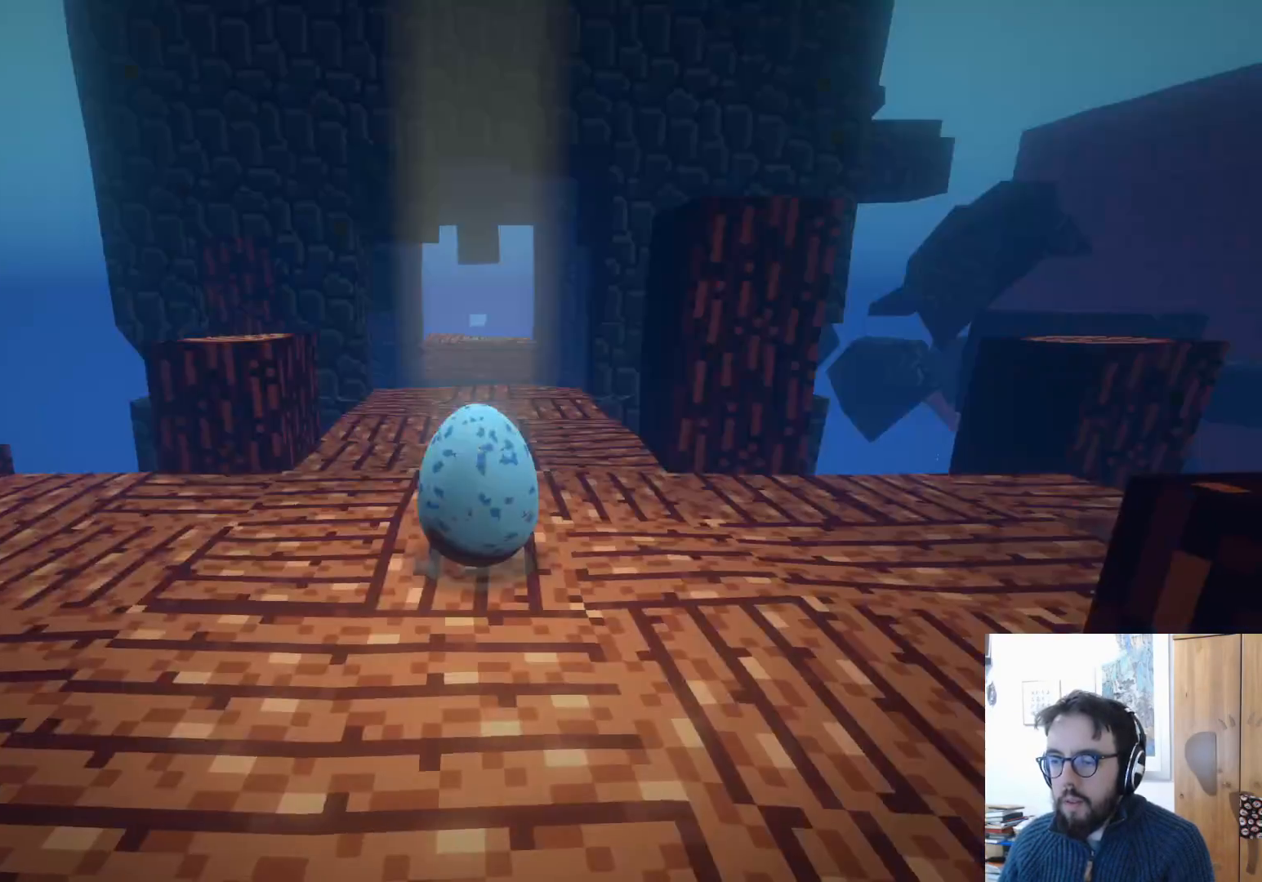
{"buttons": [], "left_stick": "up", "right_stick": "center", "events": [[100, "left_stick", "down-right"], [183, "right_stick", "down"], [217, "left_stick", "right"], [417, "left_stick", "up"], [450, "right_stick", "center"]]}
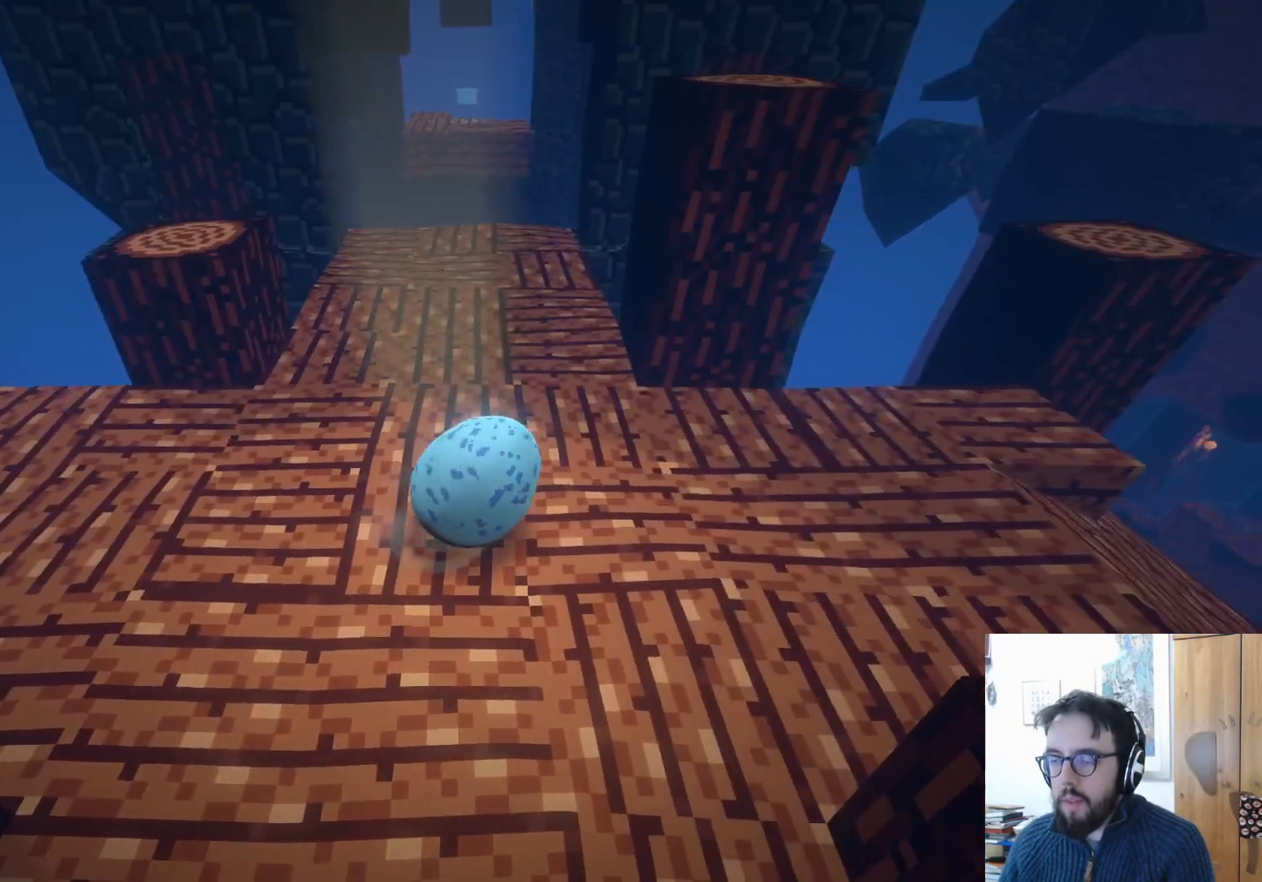
{"buttons": [], "left_stick": "up", "right_stick": "down-right", "events": [[350, "right_stick", "down-right"]]}
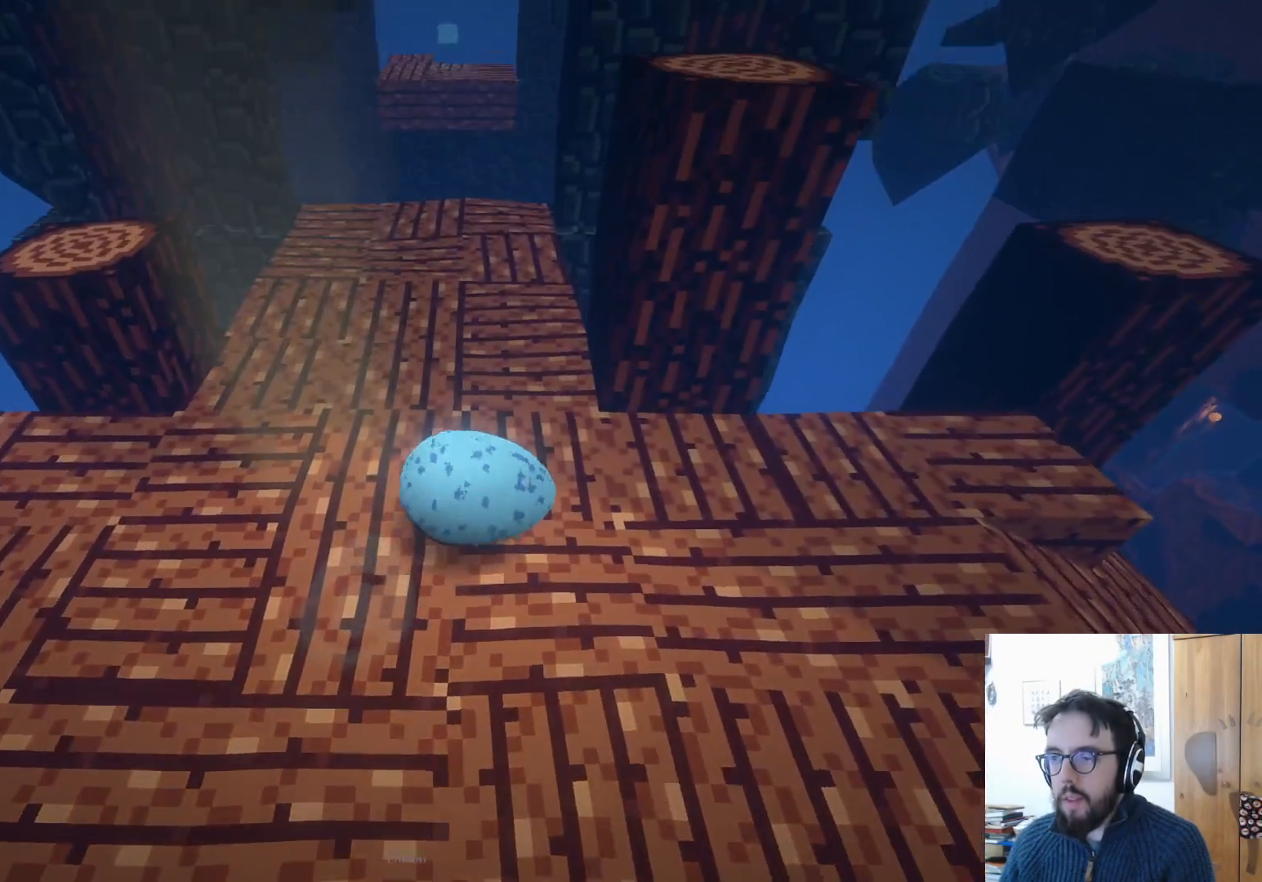
{"buttons": [], "left_stick": "up", "right_stick": "down-right", "events": []}
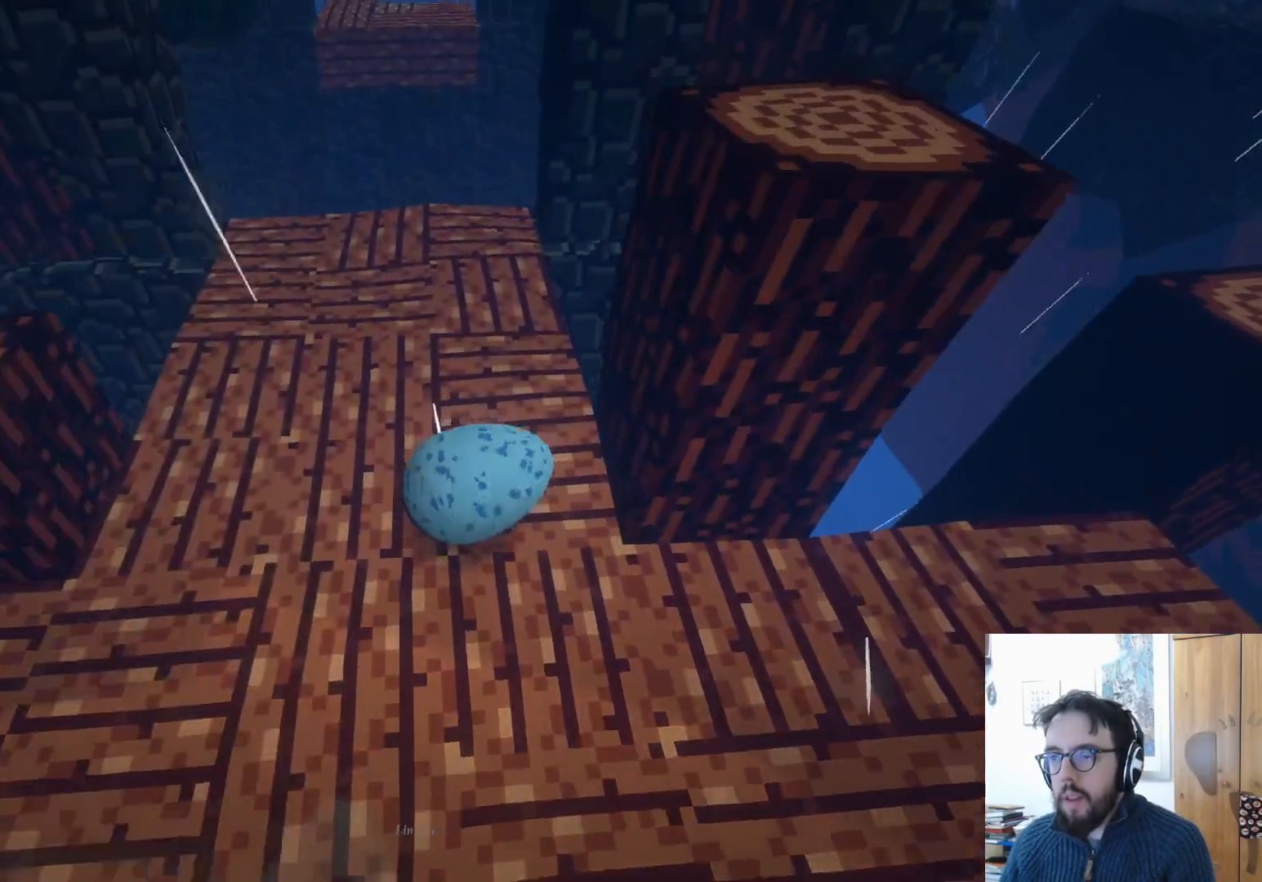
{"buttons": [], "left_stick": "center", "right_stick": "down-right", "events": [[183, "left_stick", "center"]]}
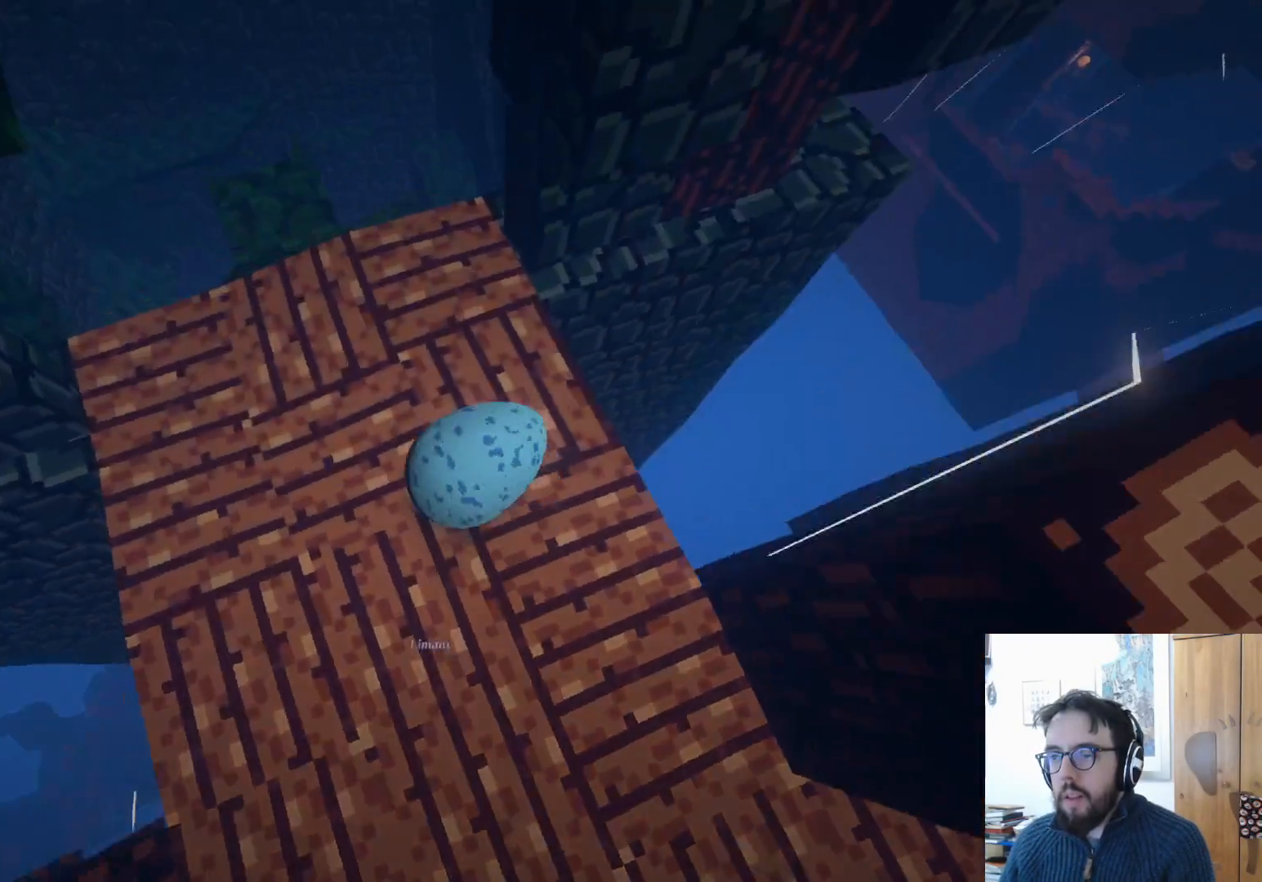
{"buttons": [], "left_stick": "center", "right_stick": "down-right", "events": []}
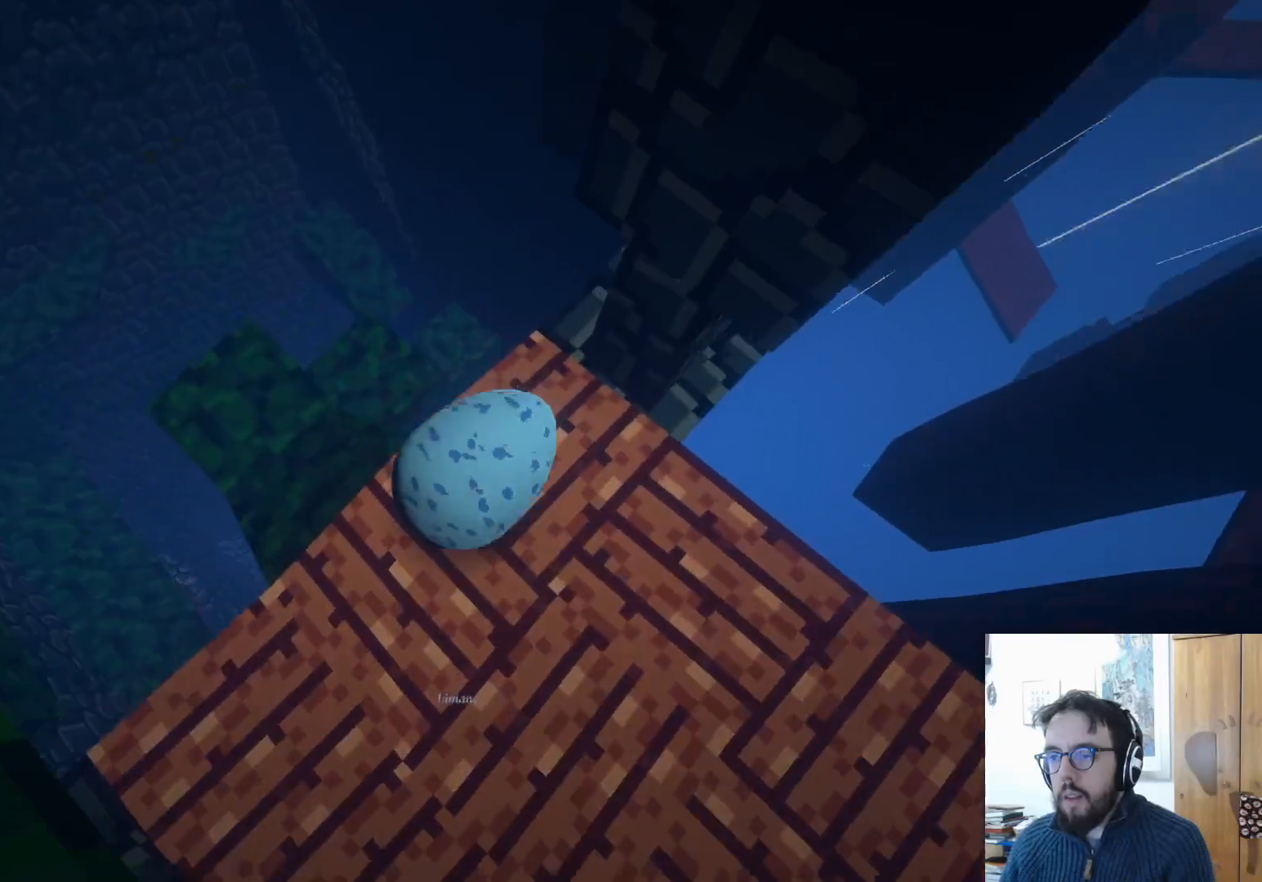
{"buttons": [], "left_stick": "up-left", "right_stick": "down-right", "events": [[17, "left_stick", "up-right"], [500, "left_stick", "up-left"]]}
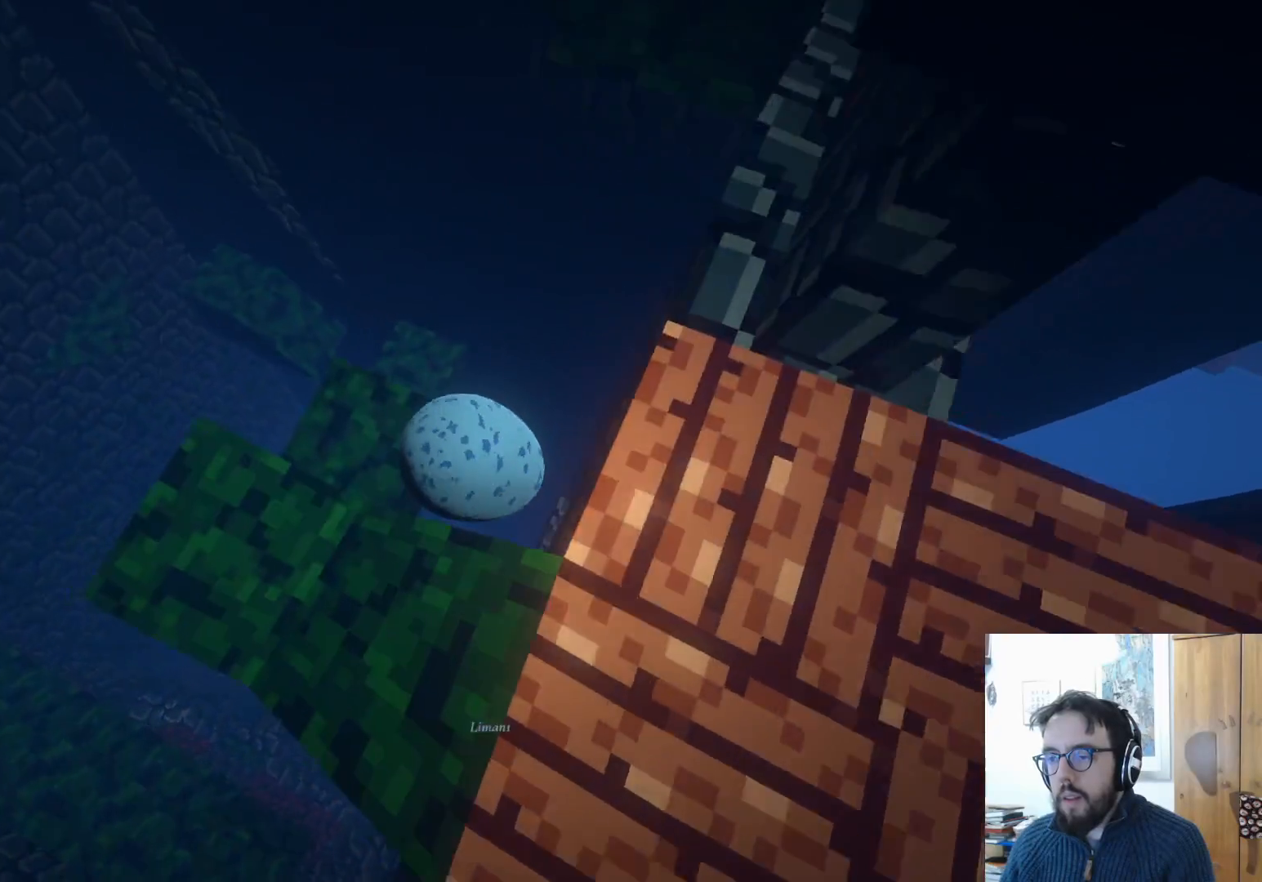
{"buttons": [], "left_stick": "up-left", "right_stick": "center", "events": [[133, "right_stick", "center"], [300, "A", "down"], [467, "A", "up"]]}
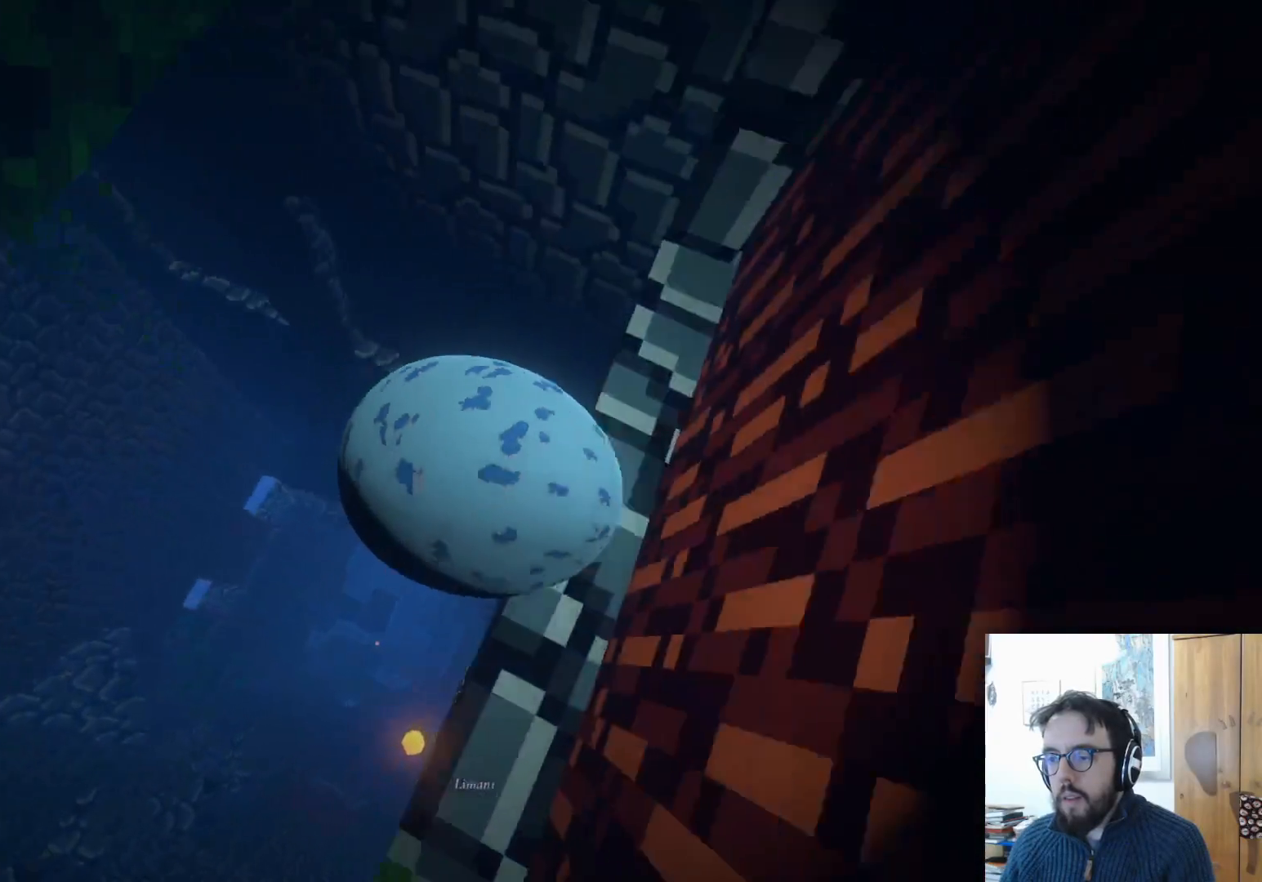
{"buttons": [], "left_stick": "right", "right_stick": "center", "events": [[100, "left_stick", "up-right"], [267, "left_stick", "right"]]}
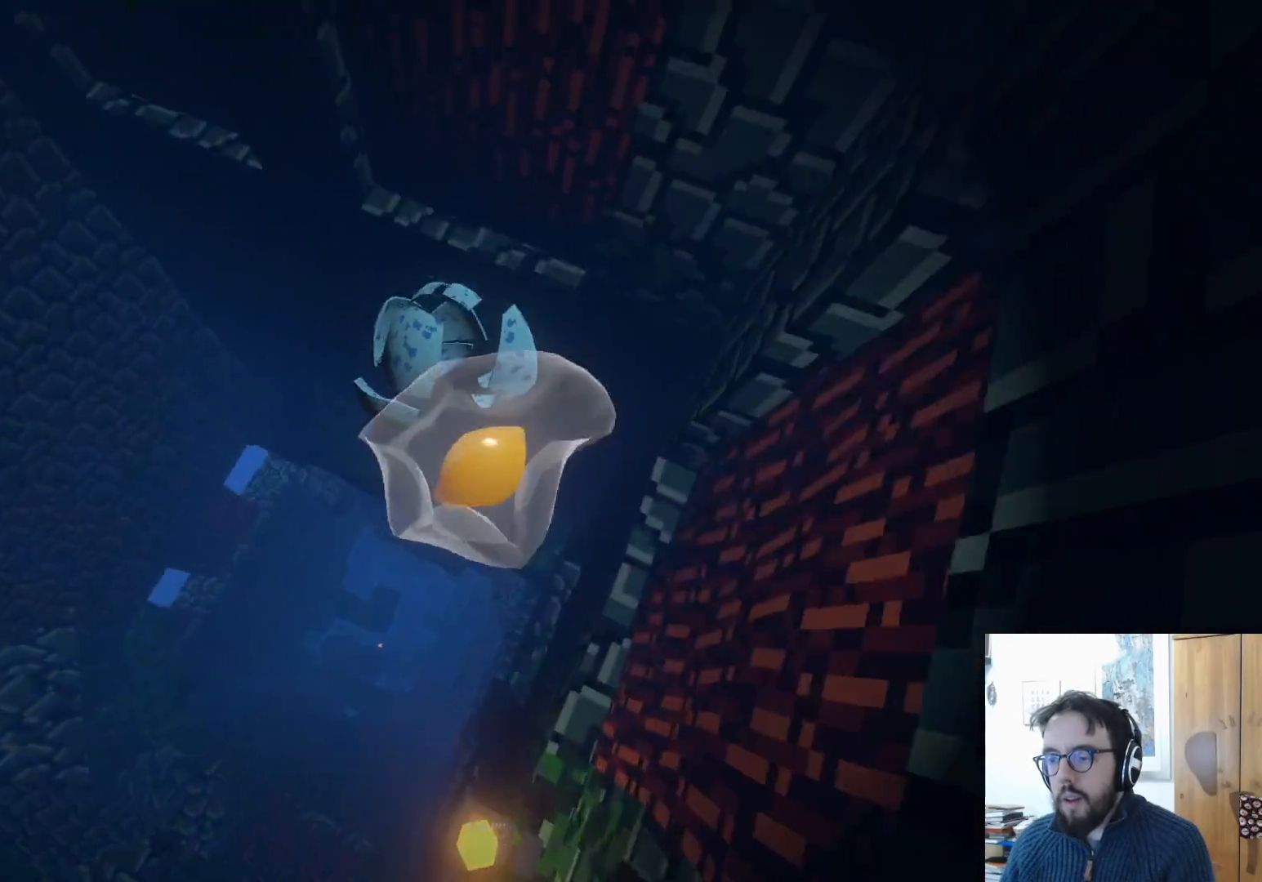
{"buttons": [], "left_stick": "up", "right_stick": "down", "events": [[33, "B", "down"], [133, "B", "up"], [283, "left_stick", "up"], [317, "right_stick", "down"]]}
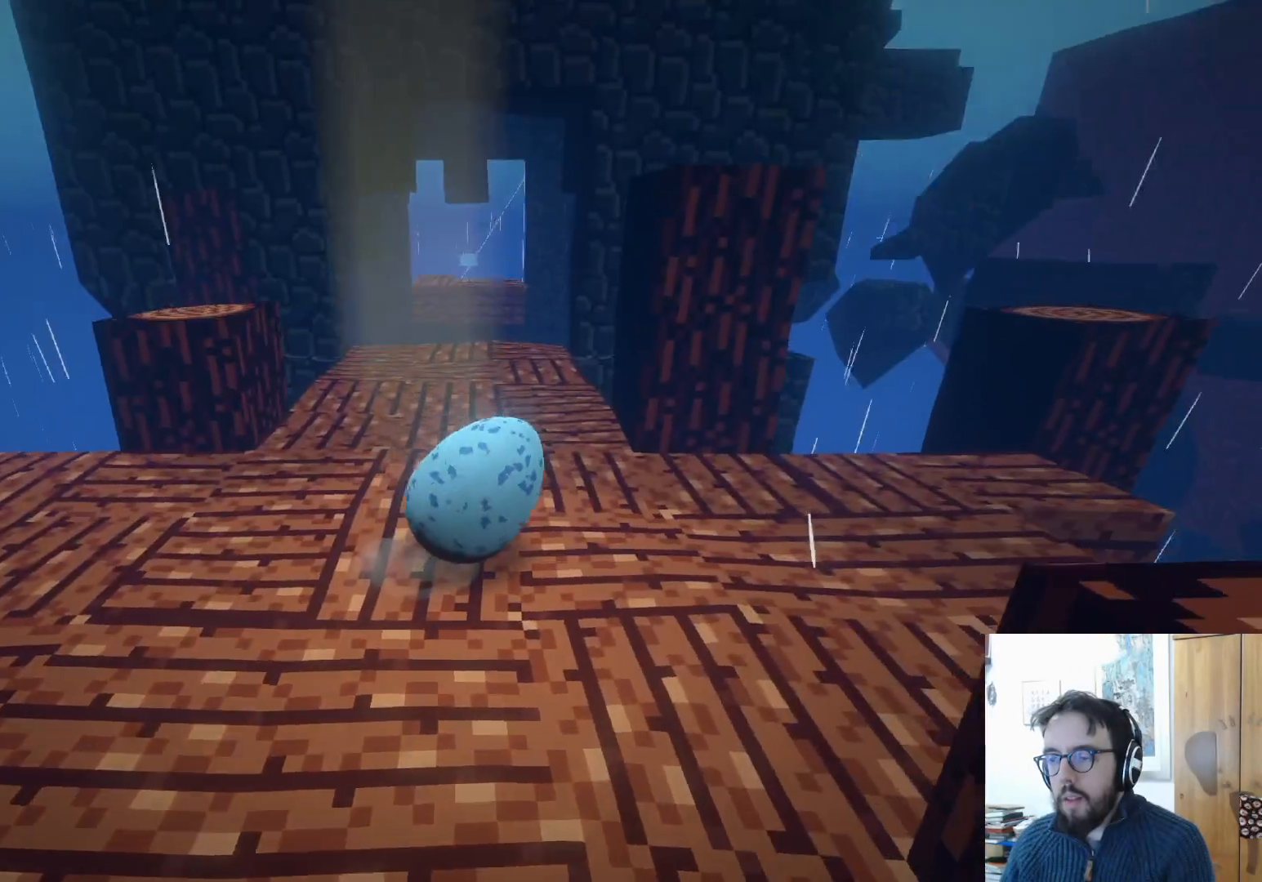
{"buttons": [], "left_stick": "up", "right_stick": "down-right", "events": [[400, "right_stick", "down-right"]]}
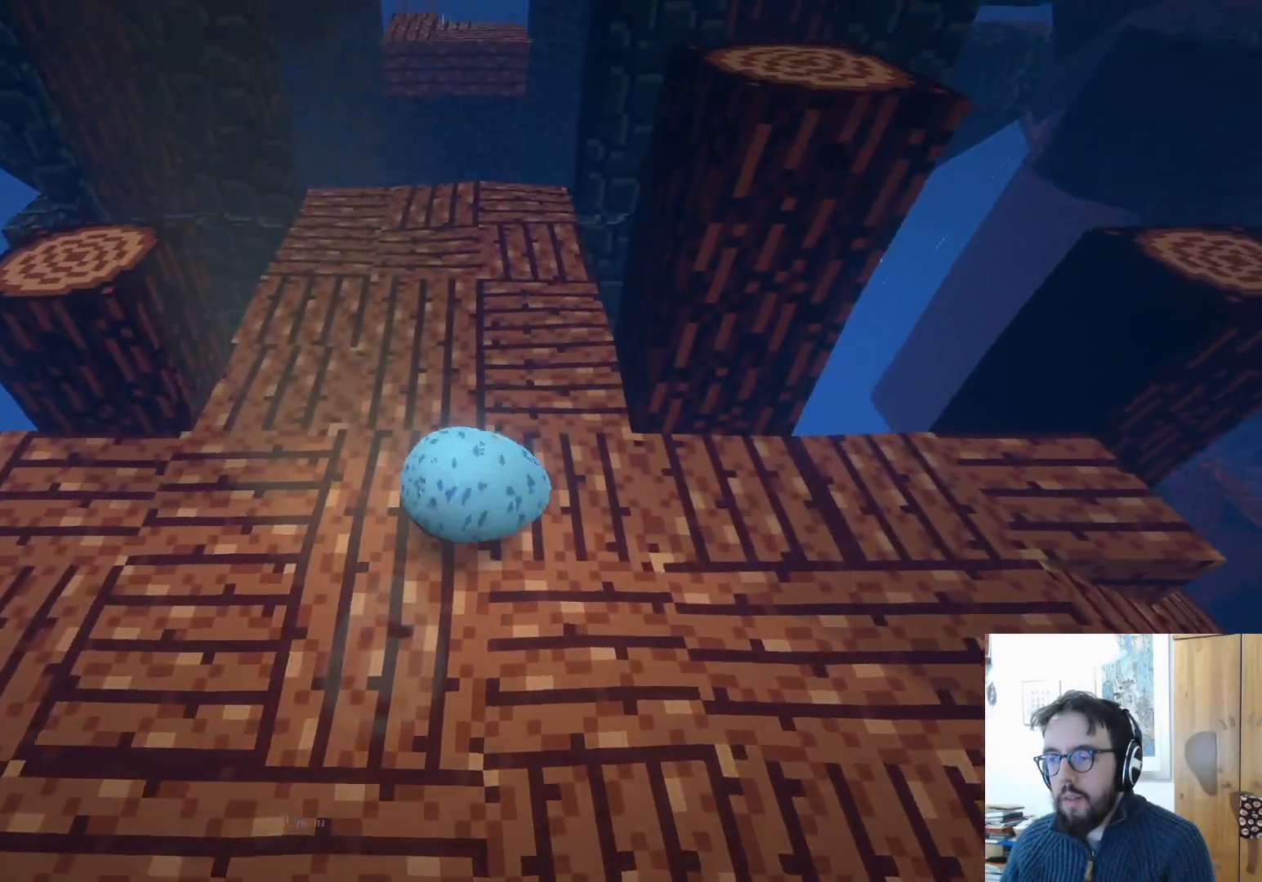
{"buttons": [], "left_stick": "up", "right_stick": "down-right", "events": []}
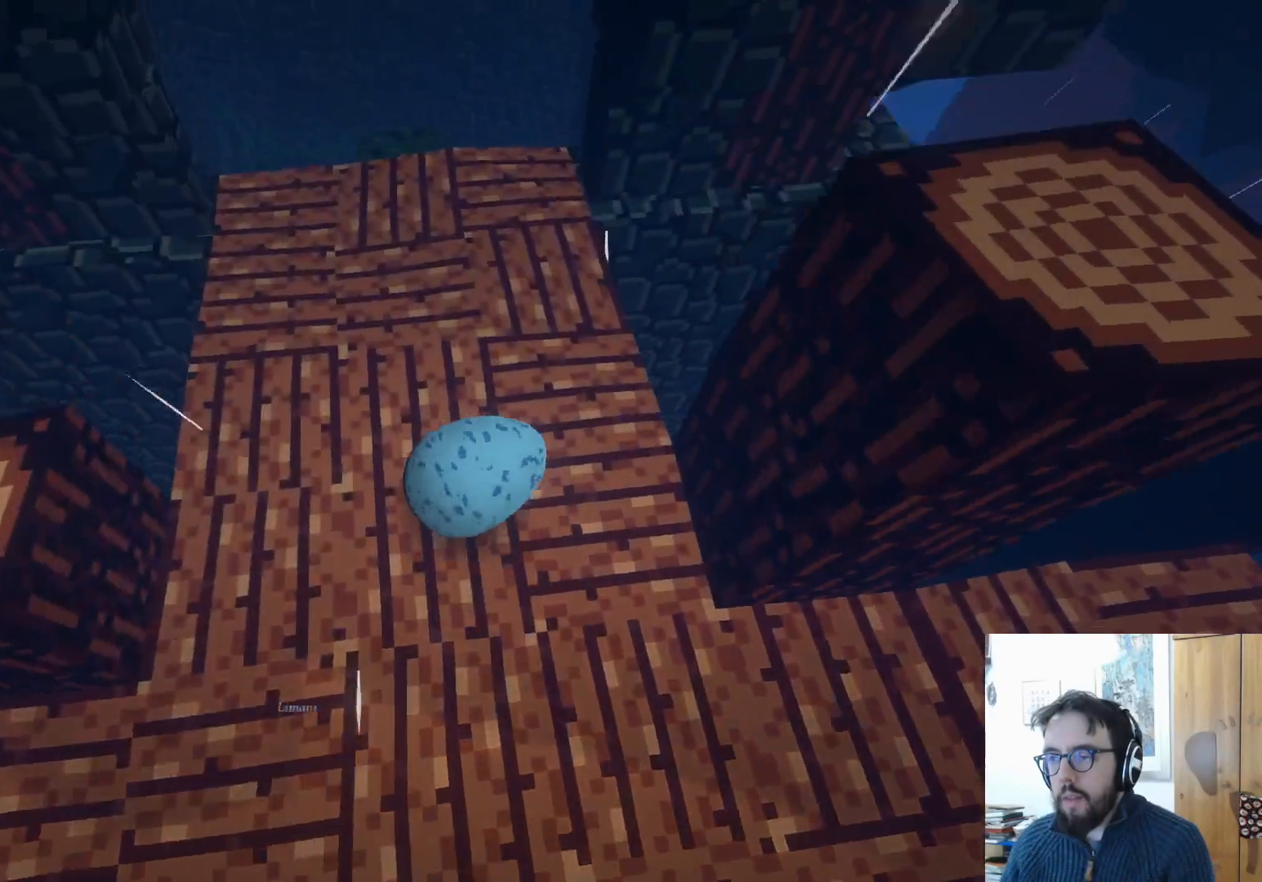
{"buttons": [], "left_stick": "center", "right_stick": "down-right", "events": [[117, "left_stick", "center"]]}
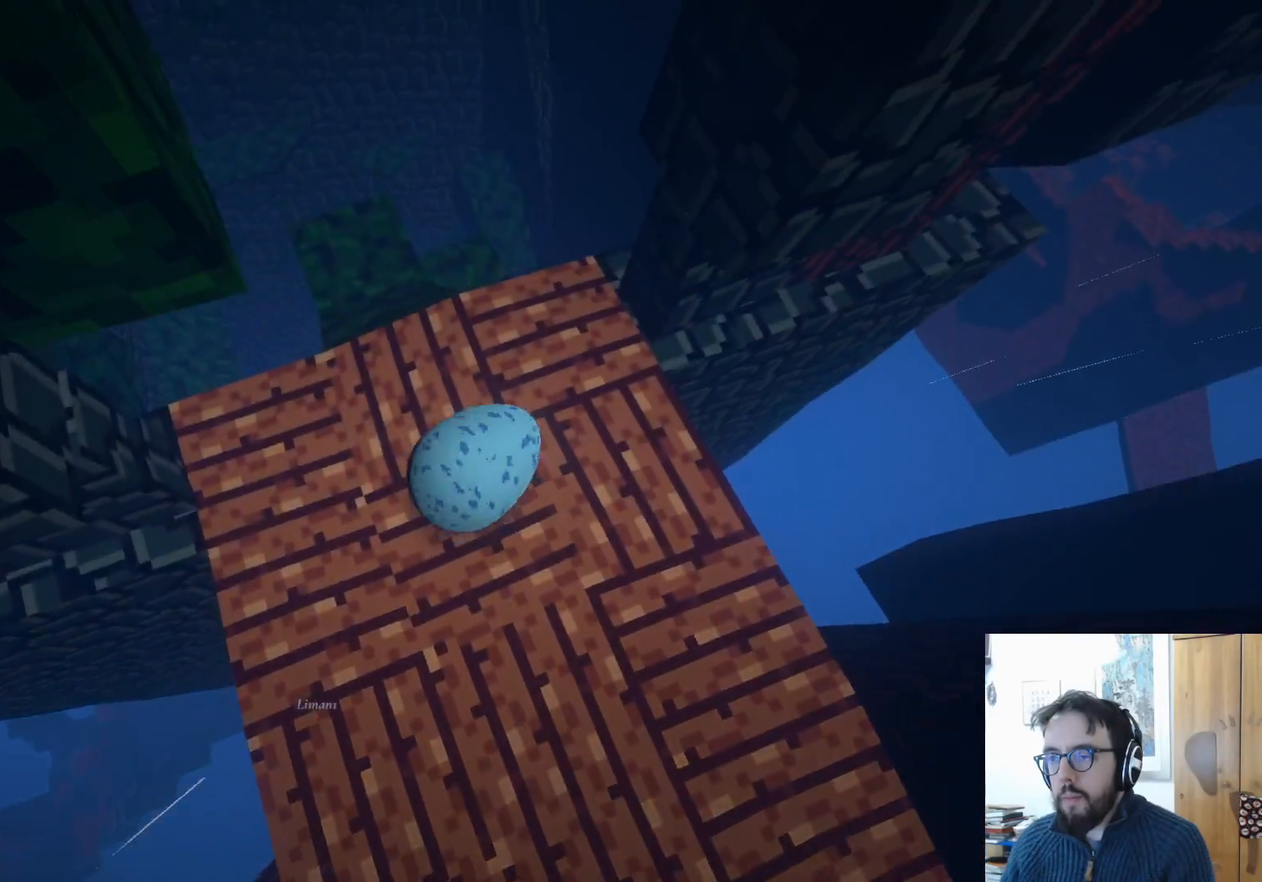
{"buttons": [], "left_stick": "up-right", "right_stick": "down-right", "events": [[50, "left_stick", "up-right"]]}
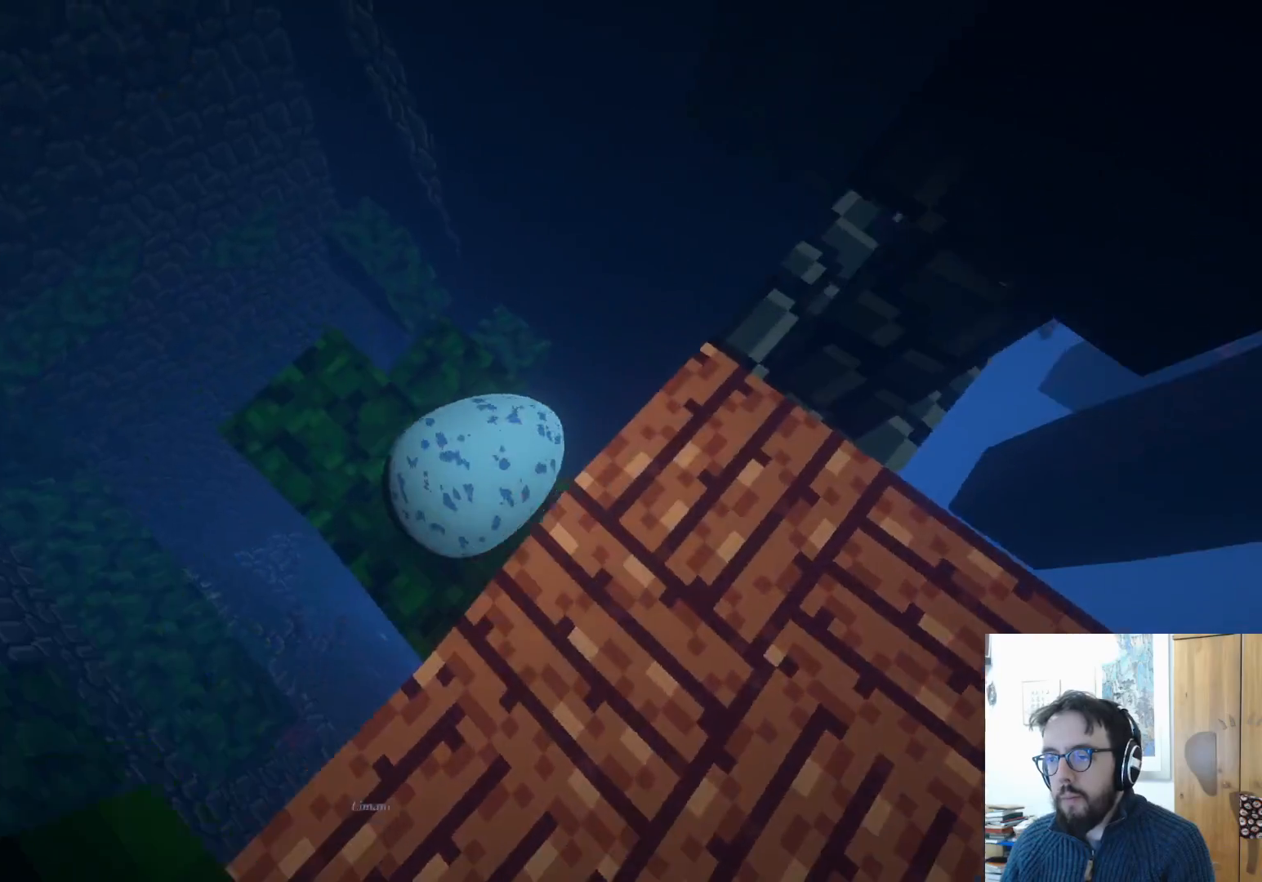
{"buttons": [], "left_stick": "up-right", "right_stick": "down-right", "events": []}
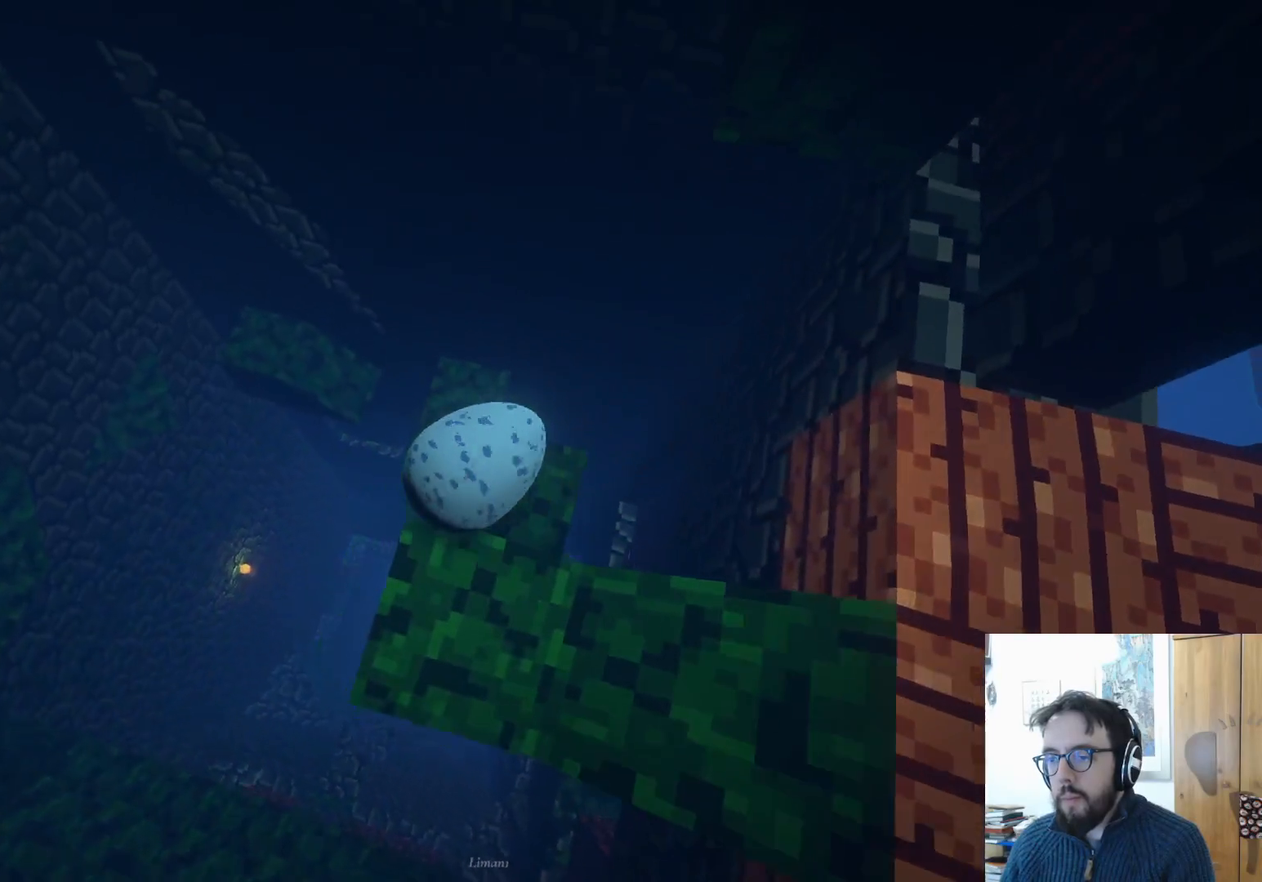
{"buttons": [], "left_stick": "up-right", "right_stick": "center", "events": [[217, "right_stick", "center"], [317, "A", "down"], [417, "A", "up"]]}
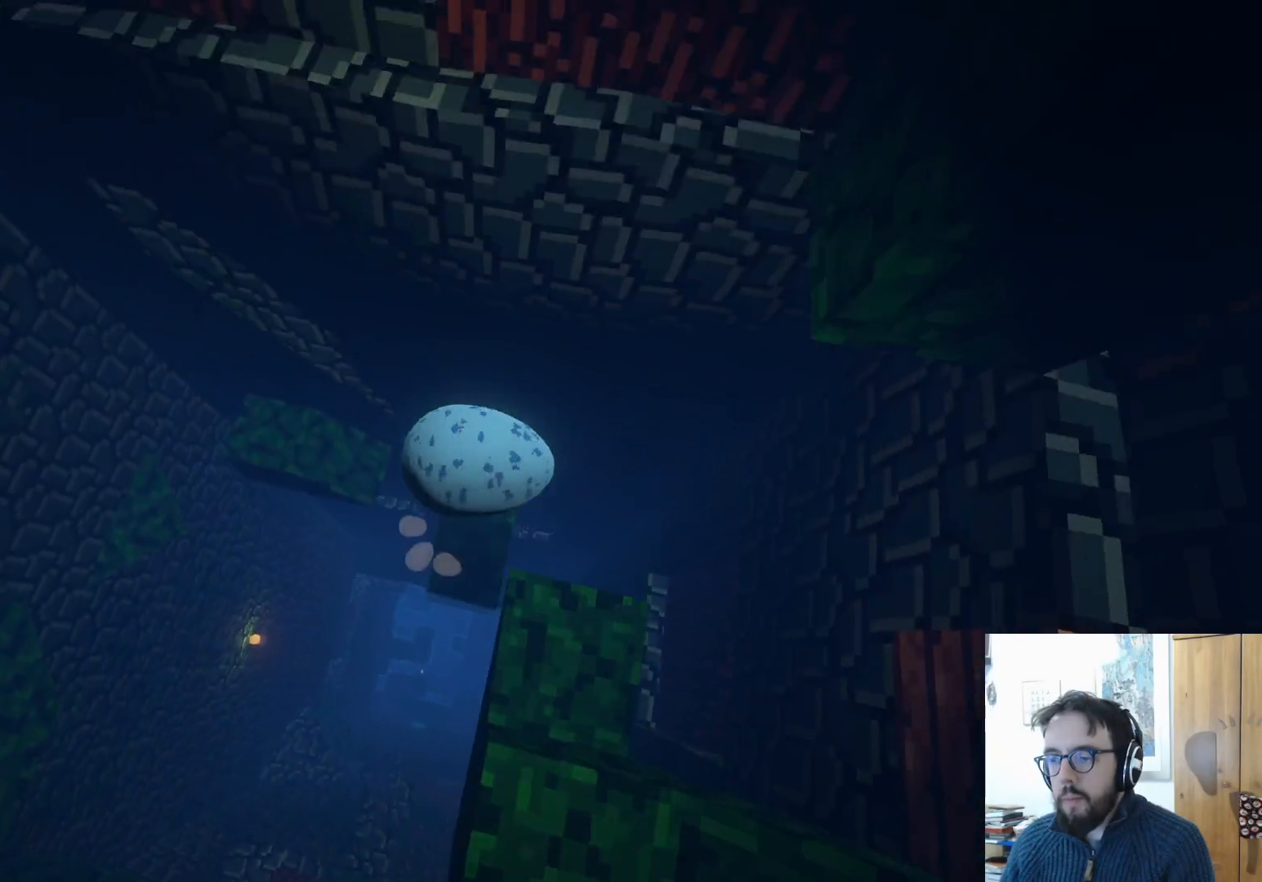
{"buttons": [], "left_stick": "up-right", "right_stick": "right", "events": [[183, "right_stick", "right"]]}
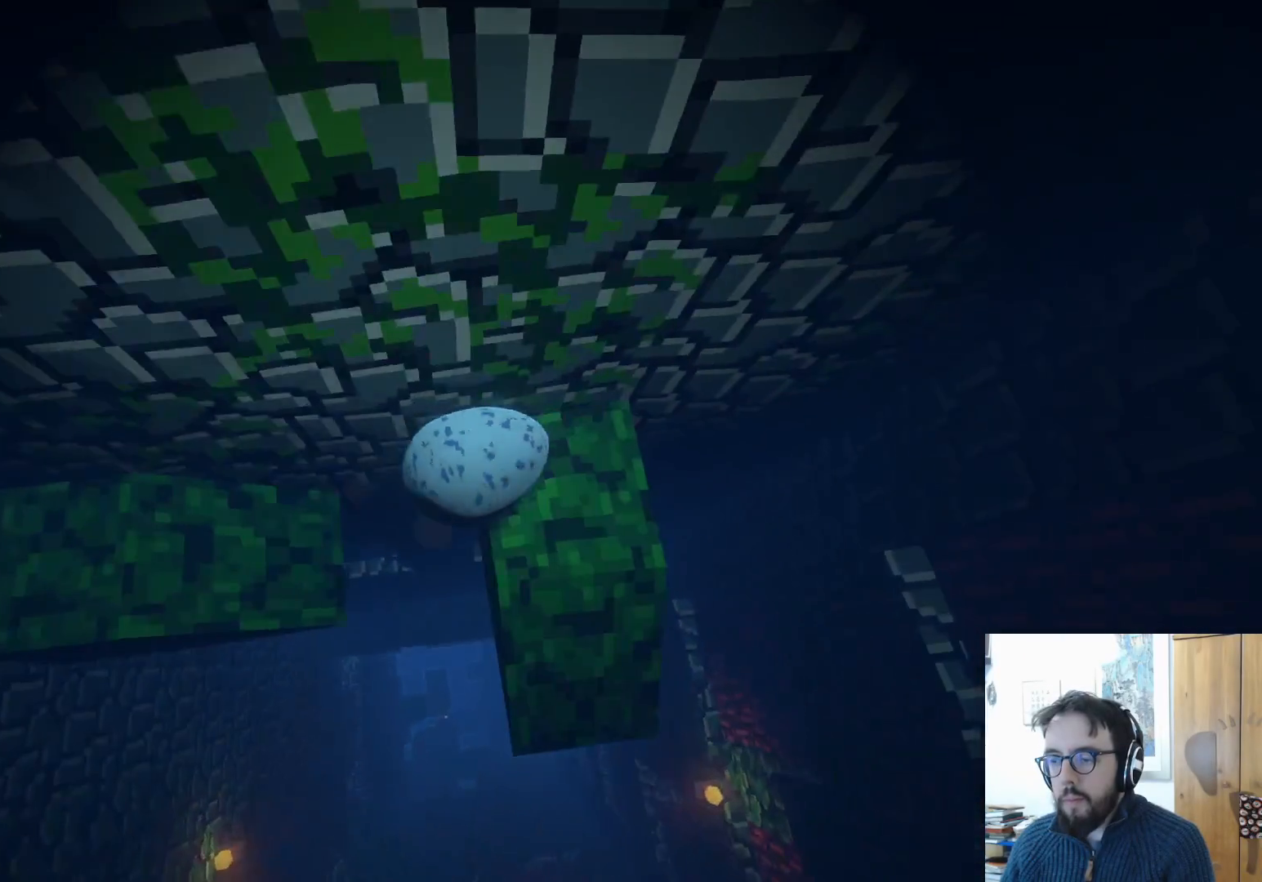
{"buttons": [], "left_stick": "up-right", "right_stick": "right", "events": []}
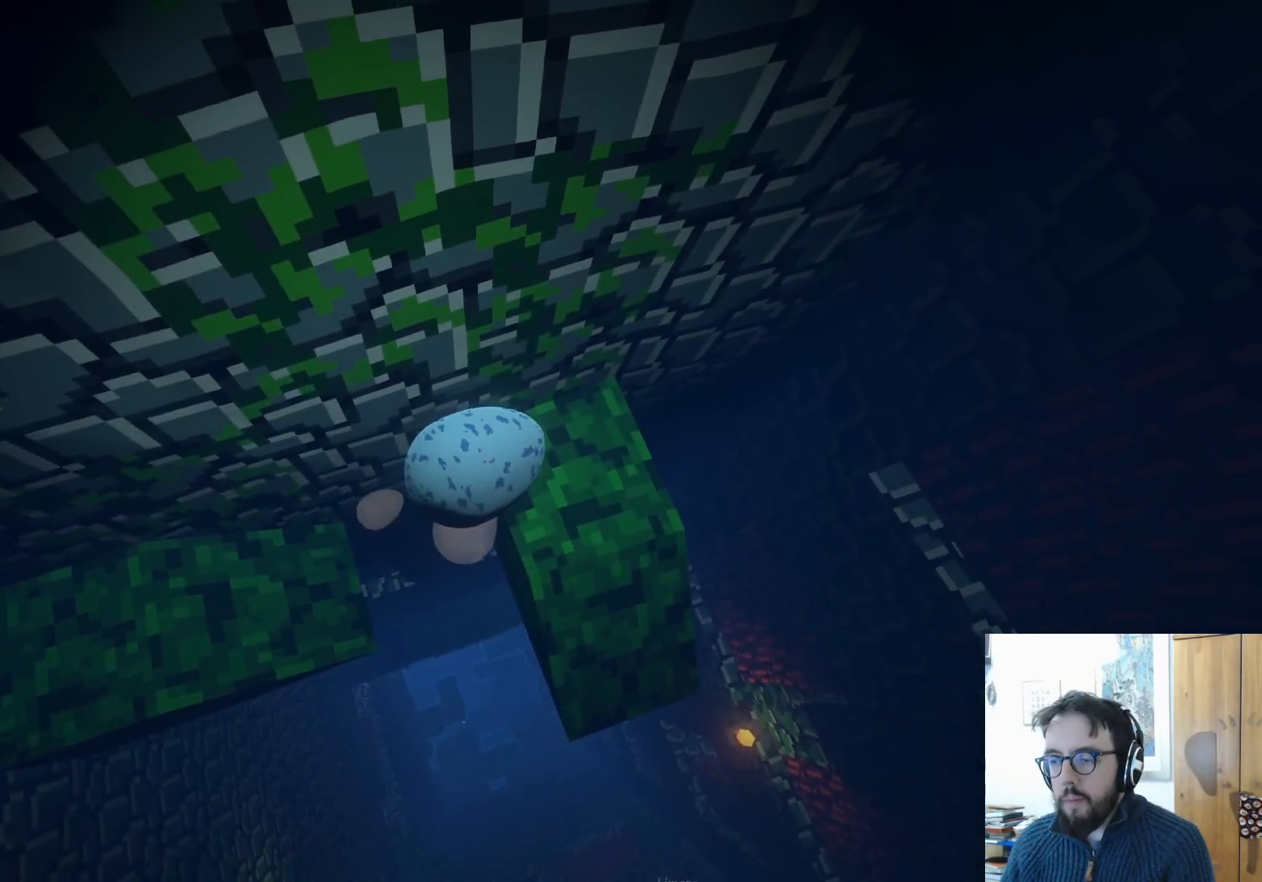
{"buttons": [], "left_stick": "up", "right_stick": "right", "events": [[283, "left_stick", "up"]]}